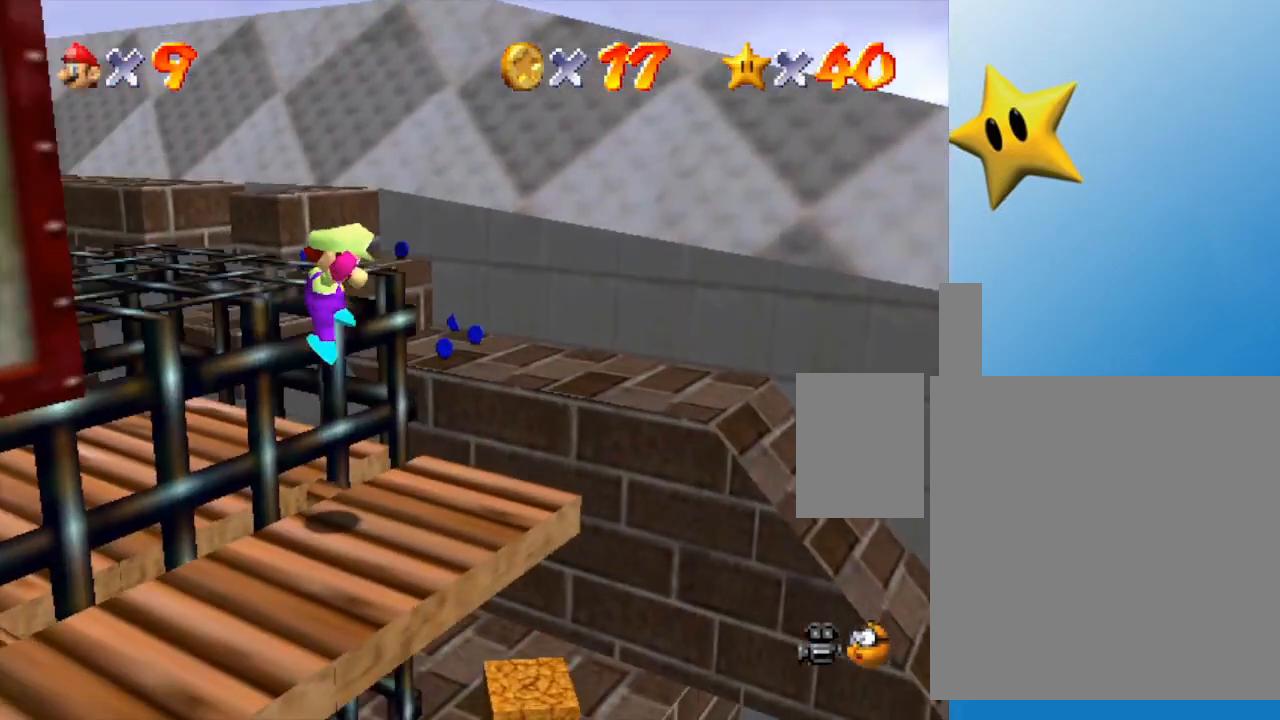
Gameplay with a controller (Nintendo layout); each line is a JSON object with the inputs held at the frame after it. "events" lists button and stick changes between this image and that frame as [ms after this image, input, new state], when the widget could be followed in between. Not read: L3 R3.
{"buttons": [], "left_stick": "down-left", "events": [[400, "left_stick", "down-left"]]}
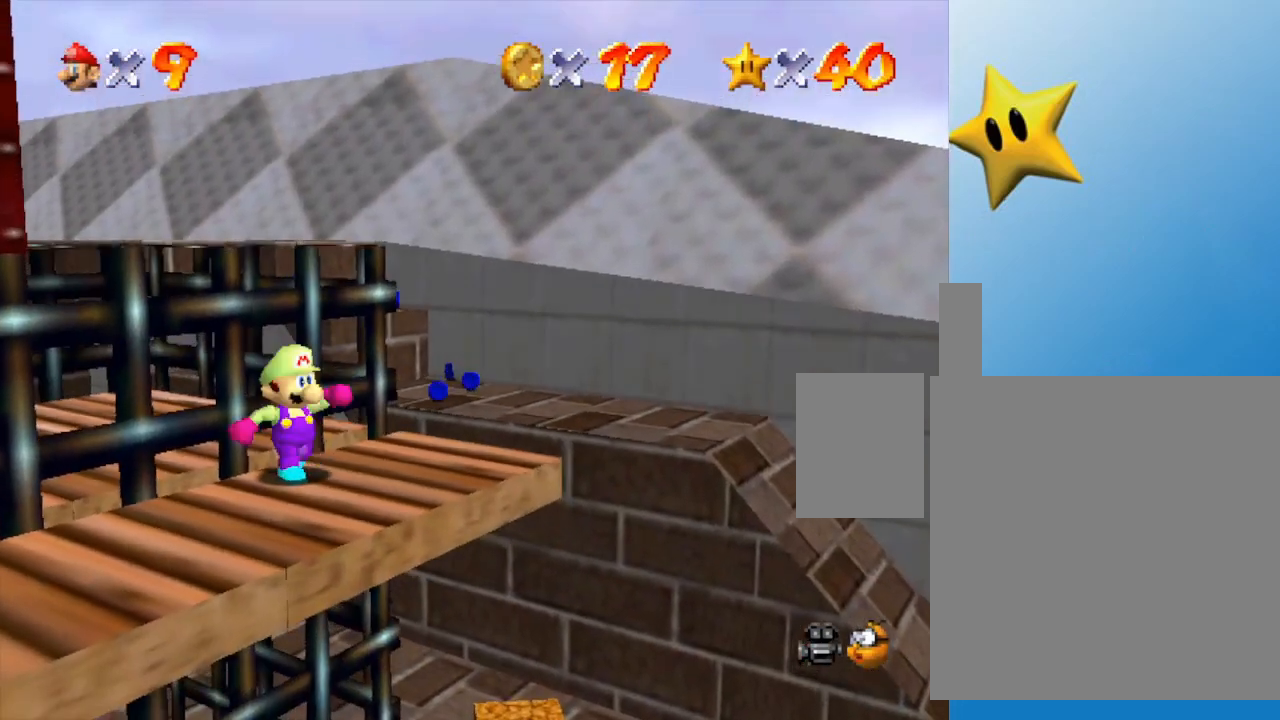
{"buttons": [], "left_stick": "down-left", "events": []}
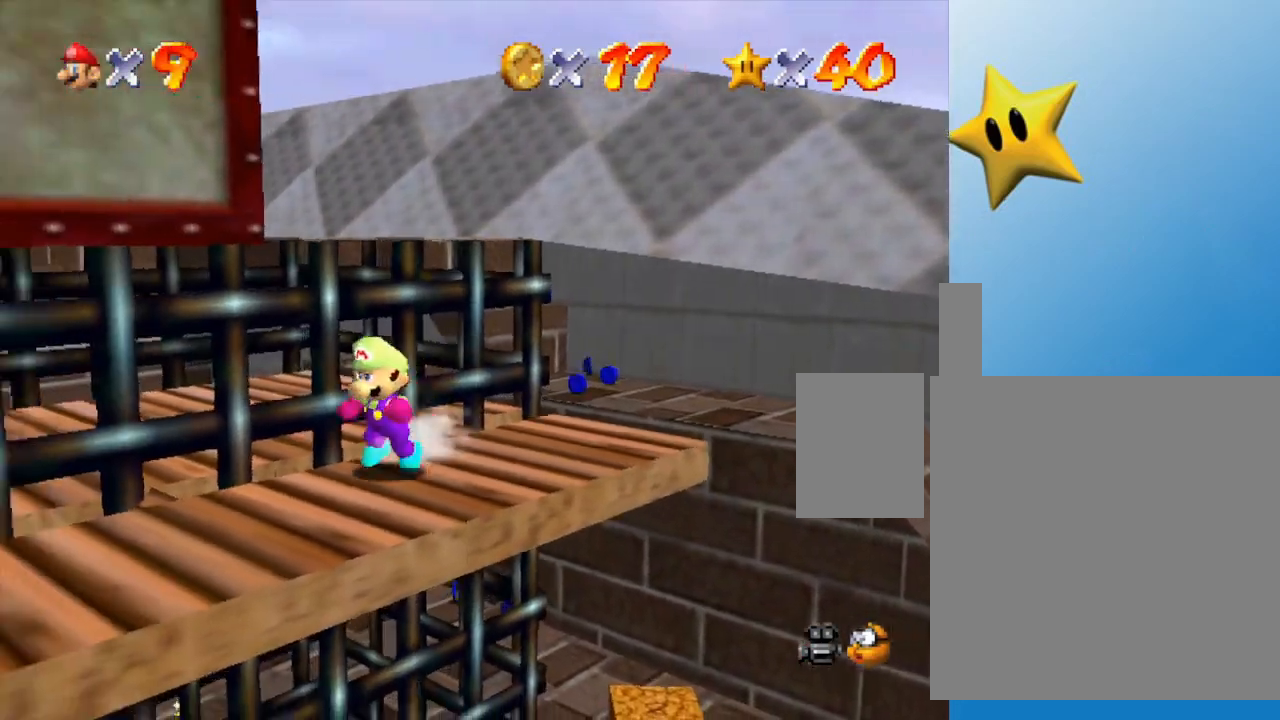
{"buttons": [], "left_stick": "center", "events": [[200, "left_stick", "center"]]}
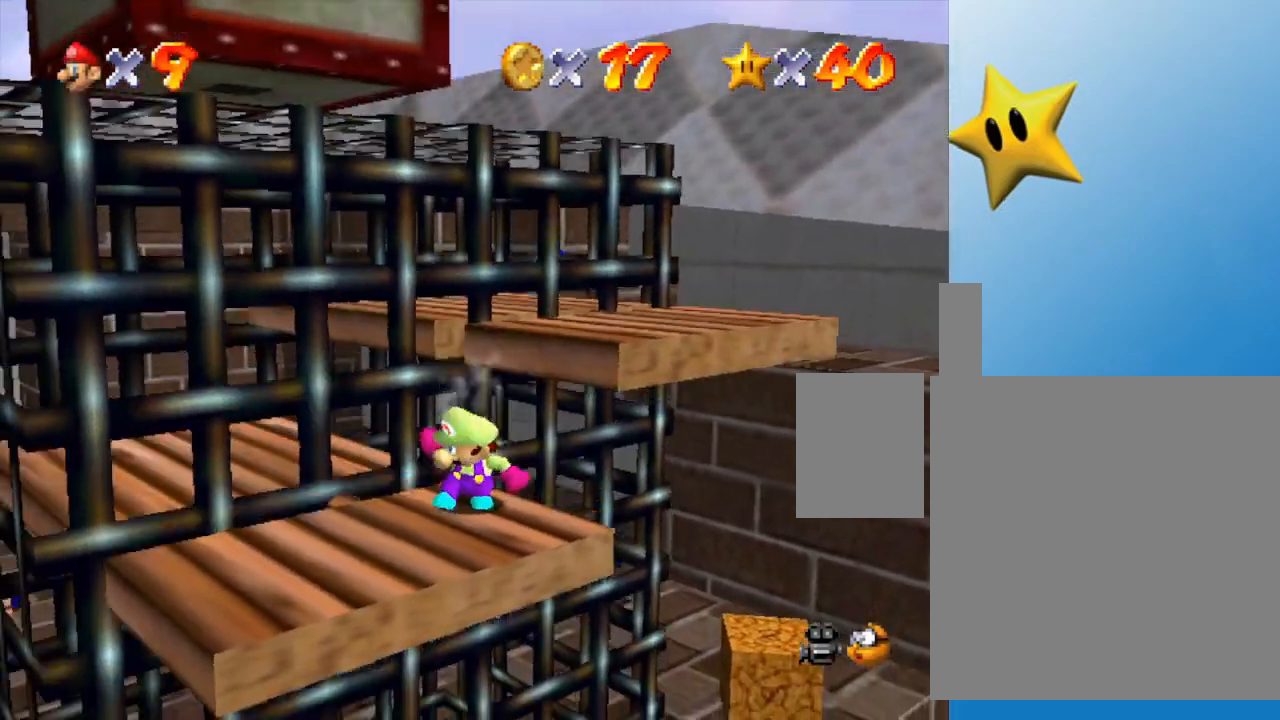
{"buttons": [], "left_stick": "down", "events": [[483, "left_stick", "down"]]}
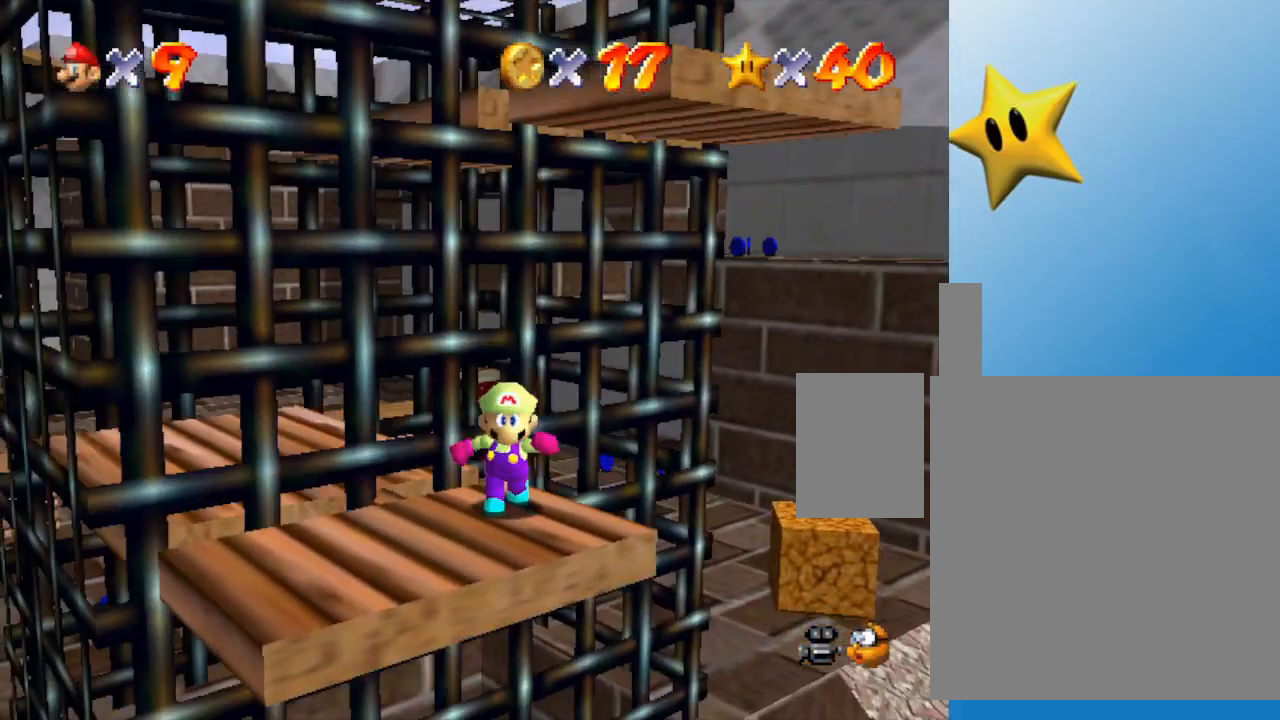
{"buttons": [], "left_stick": "center", "events": [[500, "left_stick", "center"]]}
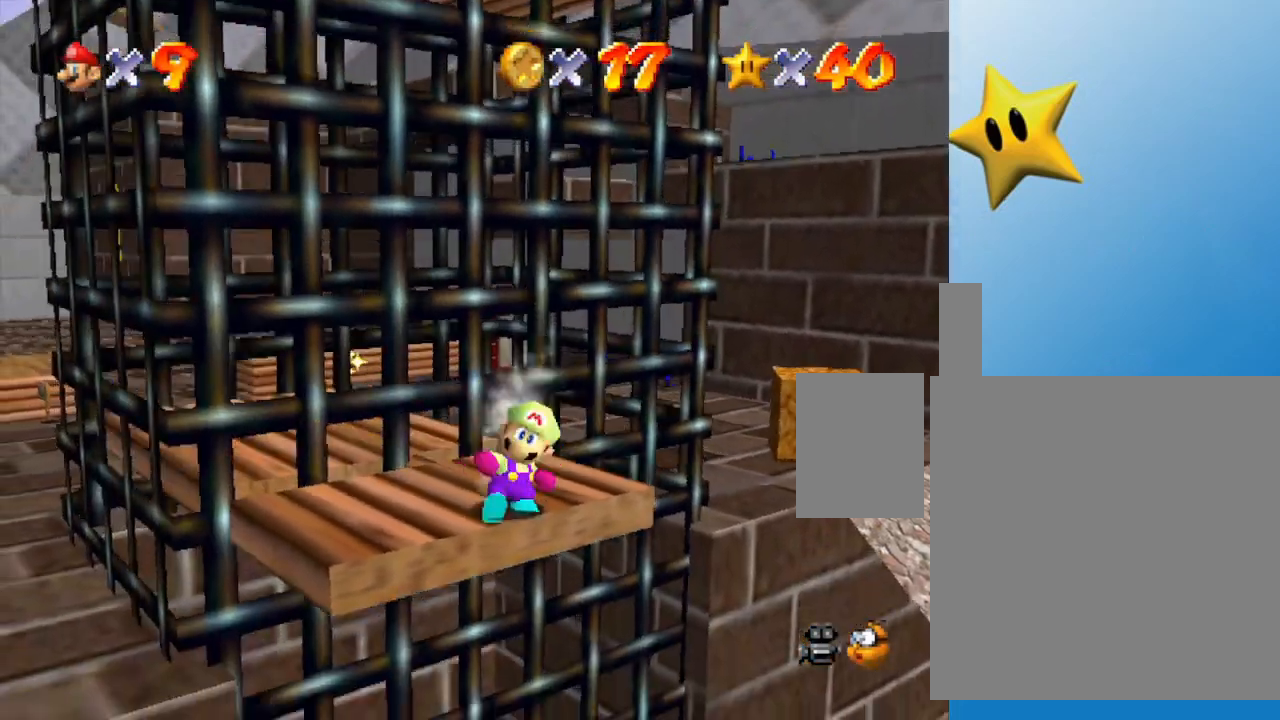
{"buttons": [], "left_stick": "center", "events": [[67, "left_stick", "up"], [367, "left_stick", "center"]]}
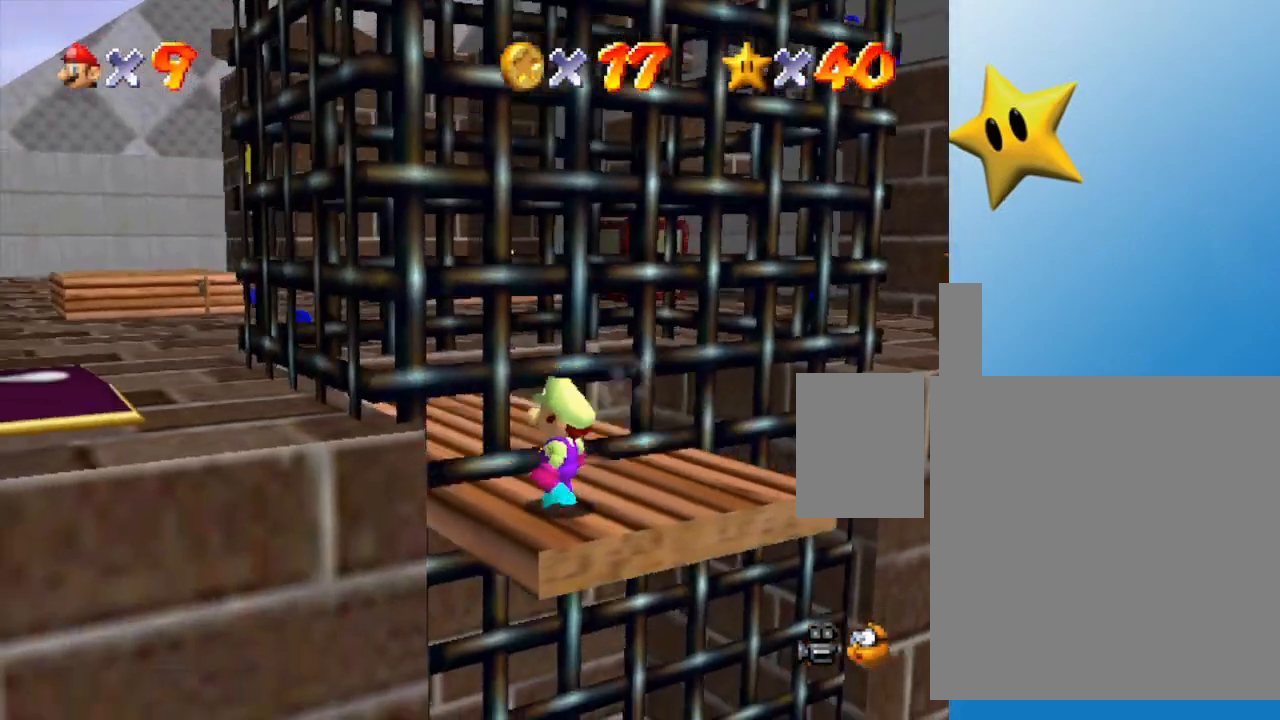
{"buttons": [], "left_stick": "down-right", "events": [[467, "left_stick", "down-right"]]}
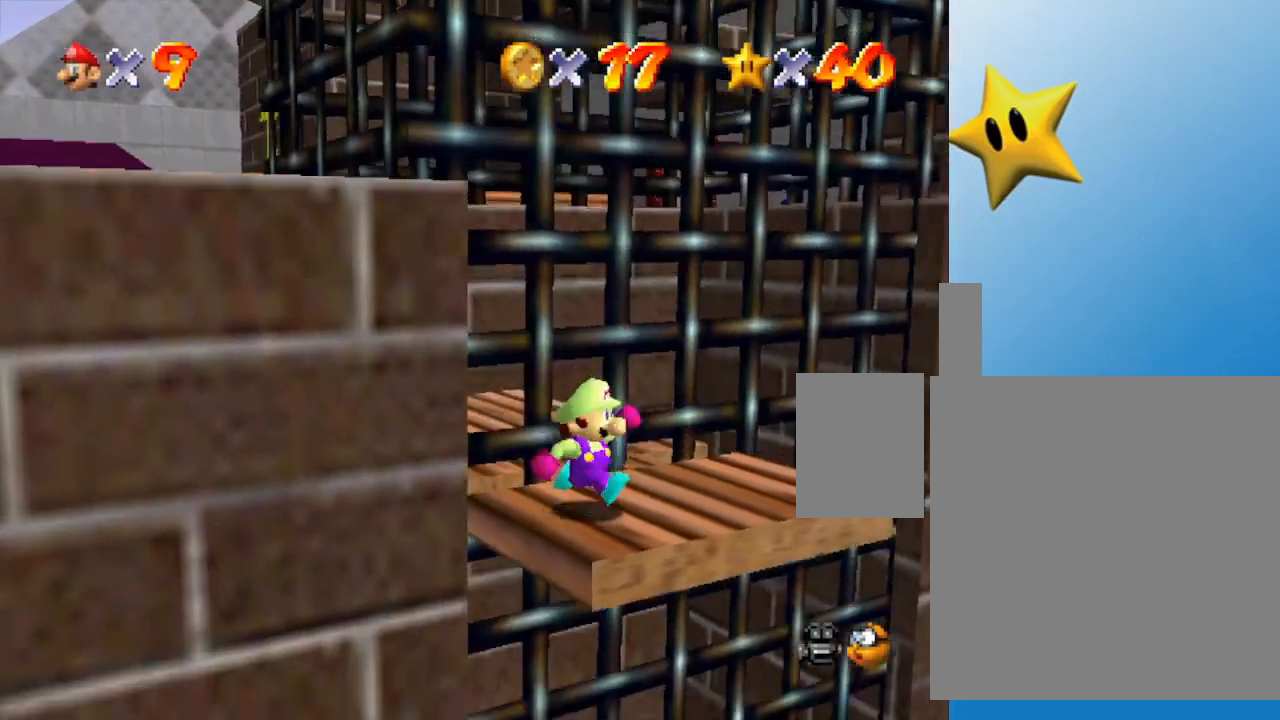
{"buttons": [], "left_stick": "center", "events": [[150, "left_stick", "center"]]}
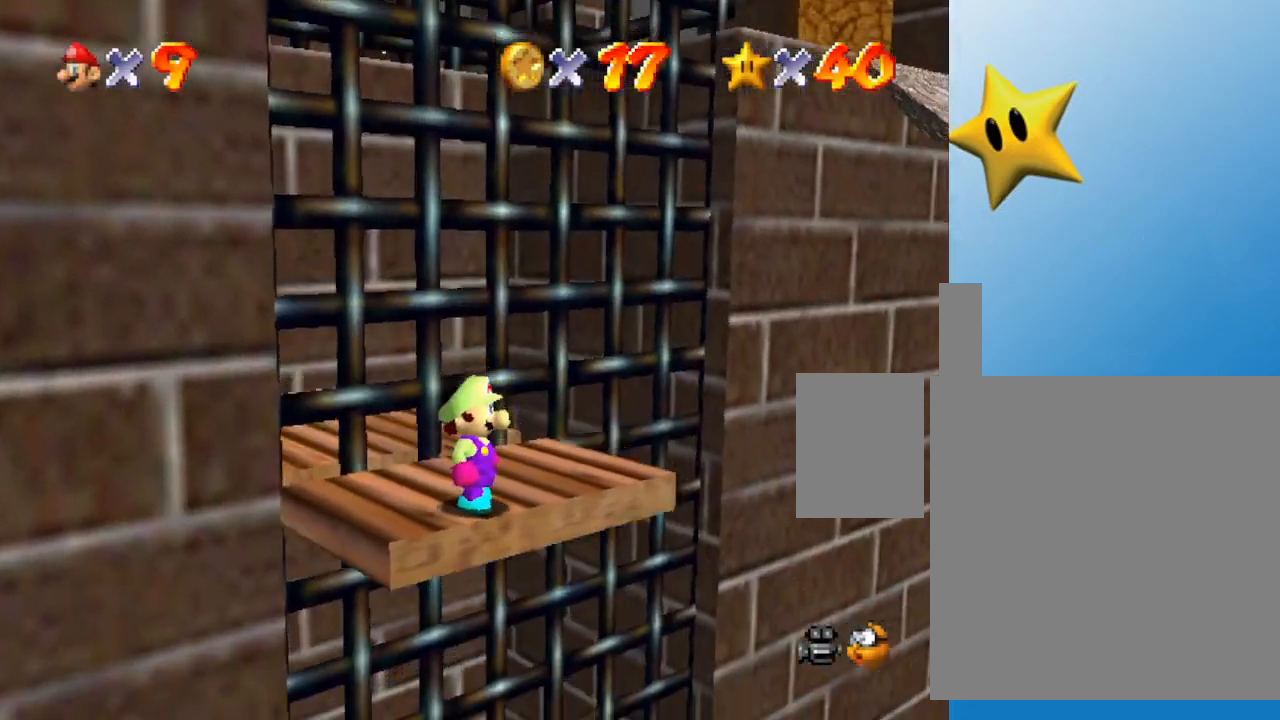
{"buttons": [], "left_stick": "center", "events": []}
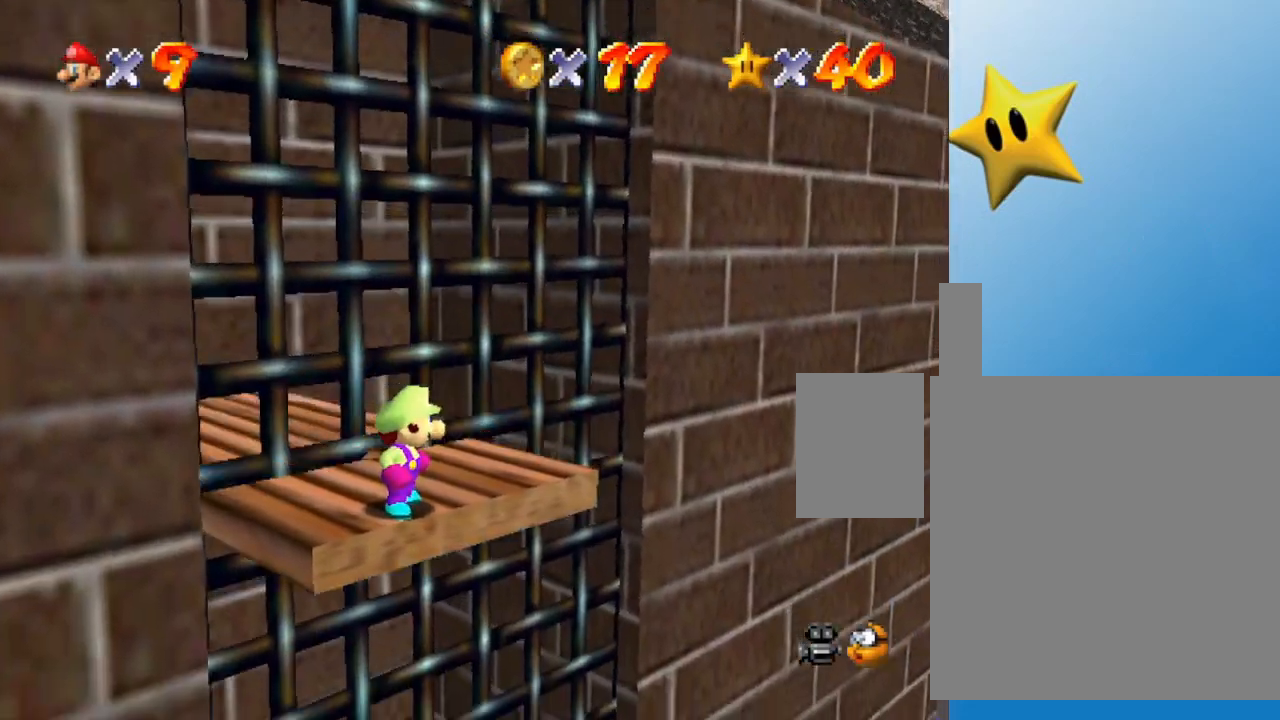
{"buttons": [], "left_stick": "down", "events": [[83, "left_stick", "right"], [150, "left_stick", "down-right"], [450, "left_stick", "down"]]}
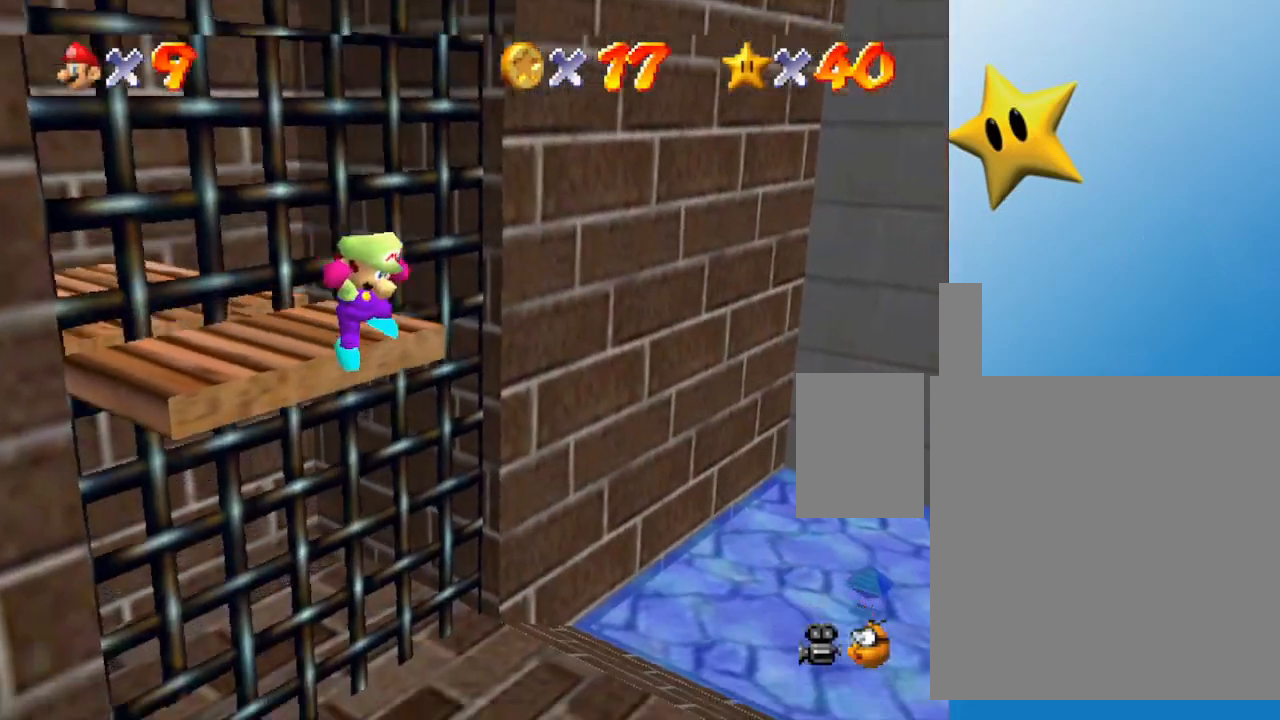
{"buttons": [], "left_stick": "up-right", "events": [[100, "left_stick", "center"], [167, "left_stick", "up-left"], [383, "B", "down"], [500, "B", "up"], [500, "left_stick", "up-right"]]}
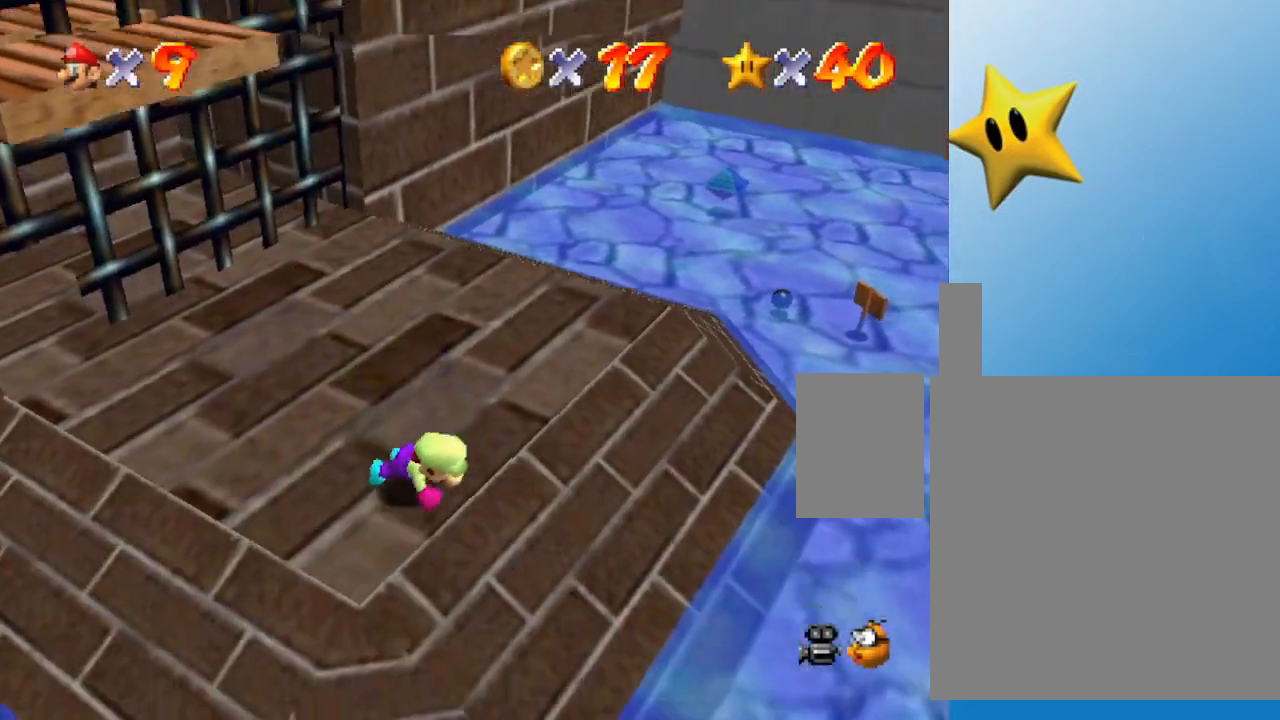
{"buttons": [], "left_stick": "up", "events": [[267, "A", "down"], [300, "left_stick", "up"], [467, "A", "up"]]}
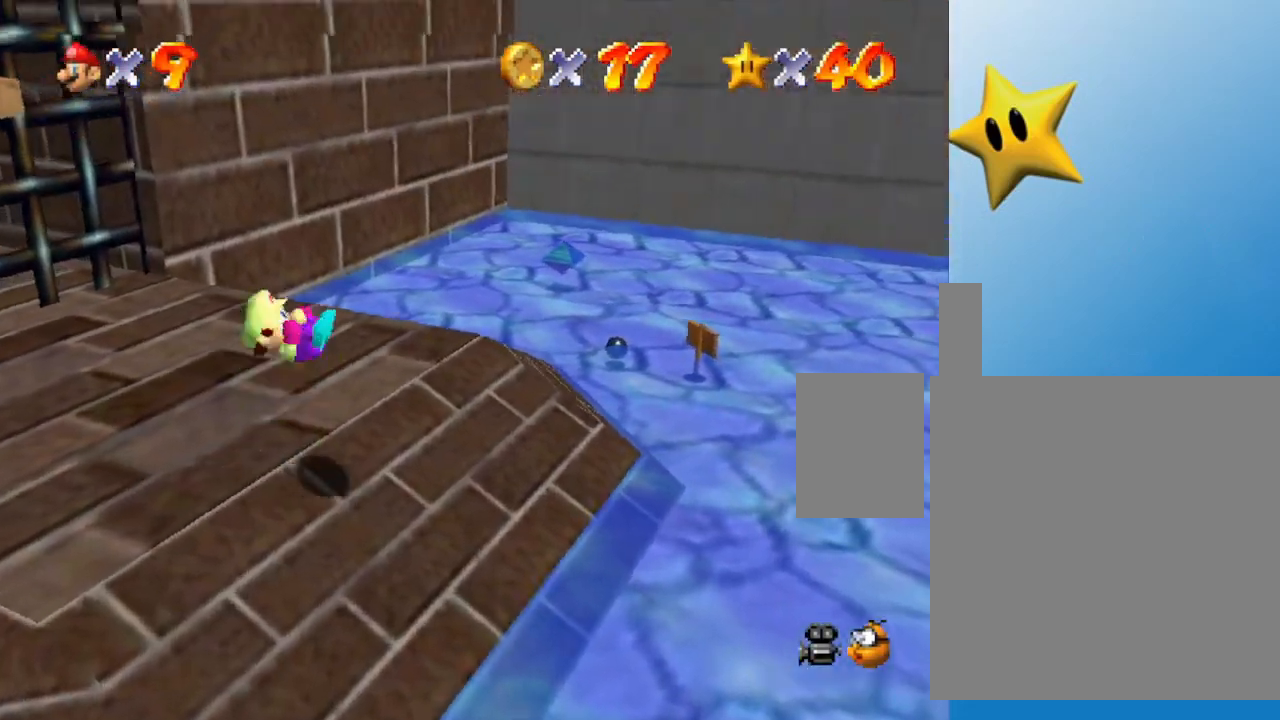
{"buttons": [], "left_stick": "right", "events": [[150, "left_stick", "up-right"], [367, "left_stick", "right"]]}
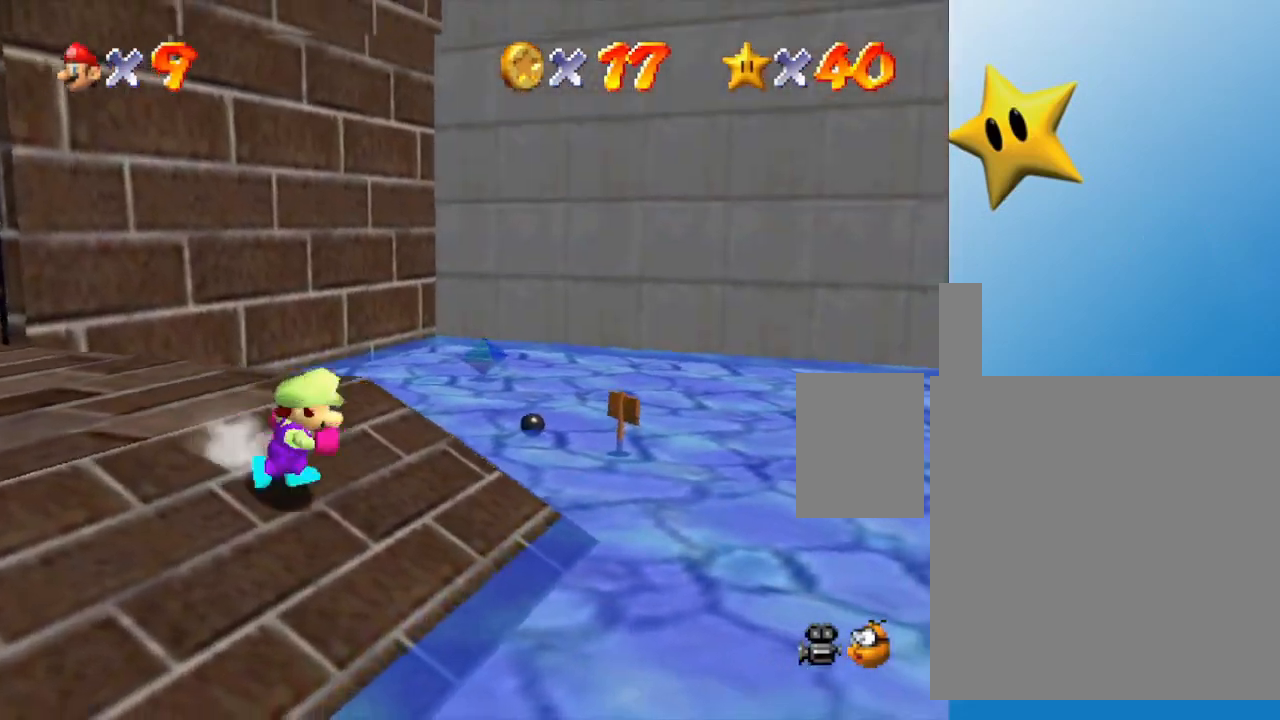
{"buttons": [], "left_stick": "right", "events": [[183, "C_LEFT", "down"], [317, "C_LEFT", "up"]]}
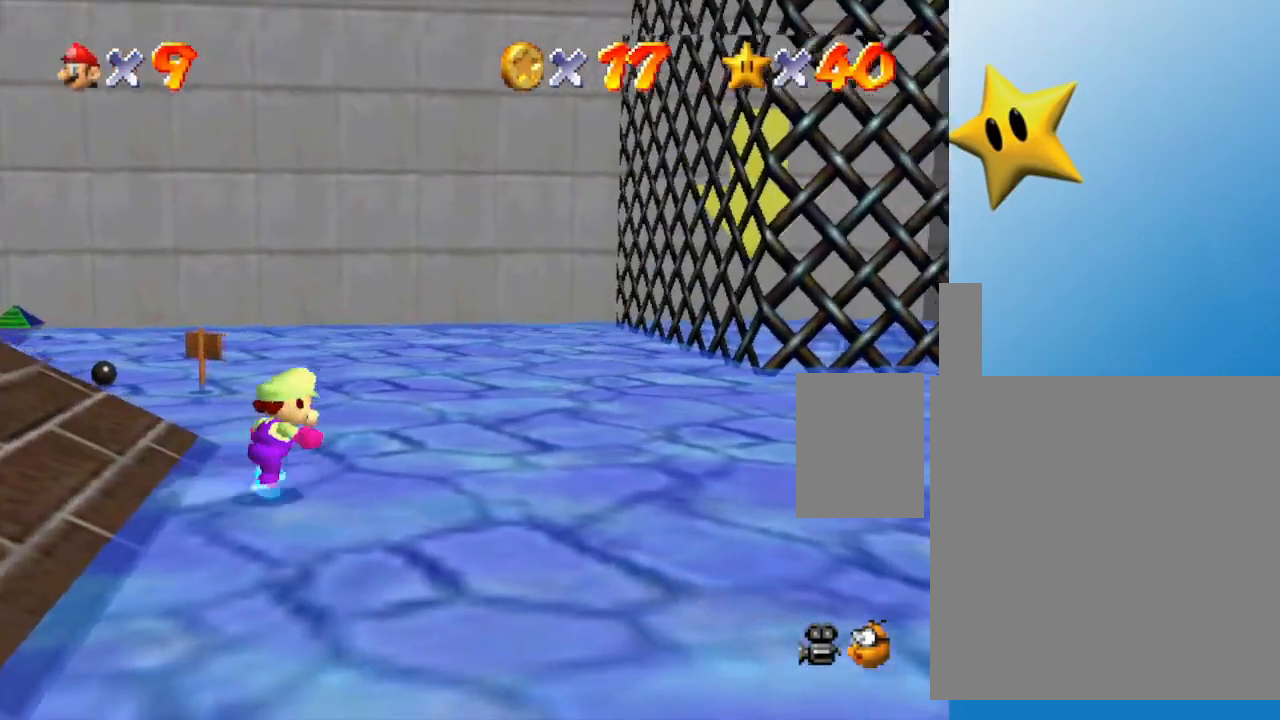
{"buttons": [], "left_stick": "right", "events": [[17, "C_LEFT", "down"], [183, "C_LEFT", "up"]]}
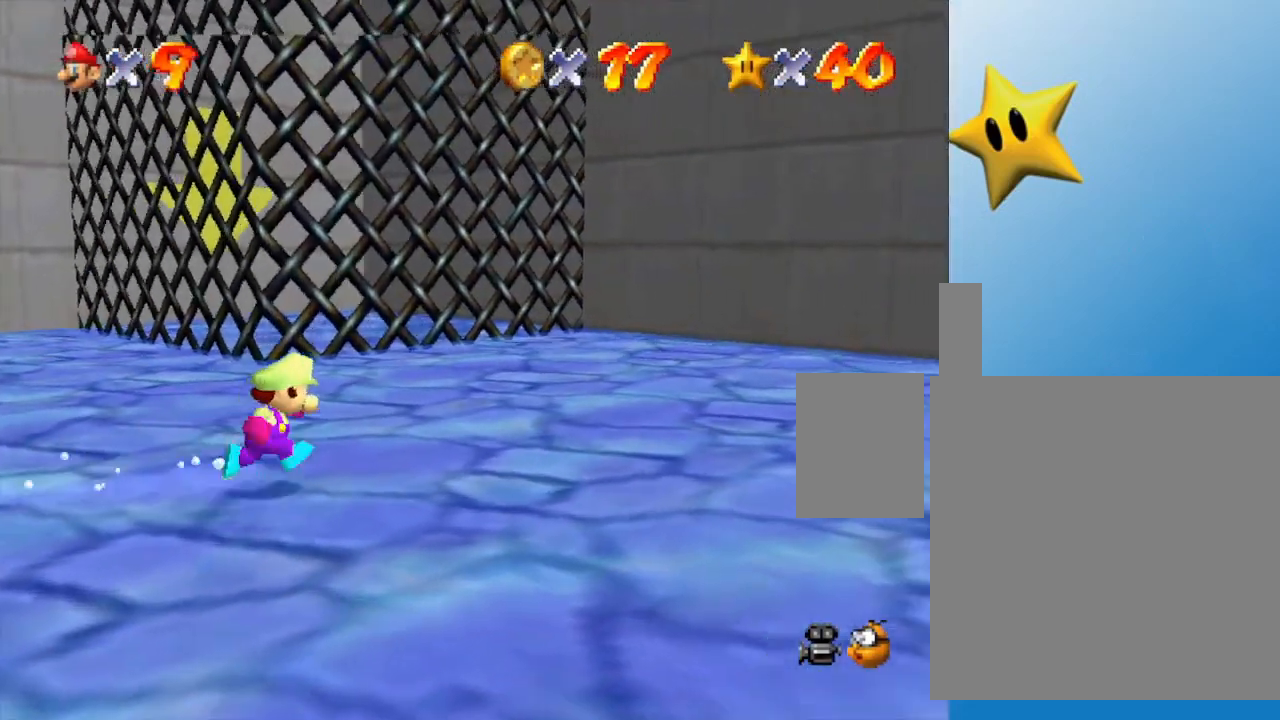
{"buttons": ["C_RIGHT"], "left_stick": "down-left", "events": [[117, "C_RIGHT", "down"], [150, "left_stick", "down"], [250, "left_stick", "down-left"], [267, "C_RIGHT", "up"], [433, "C_RIGHT", "down"]]}
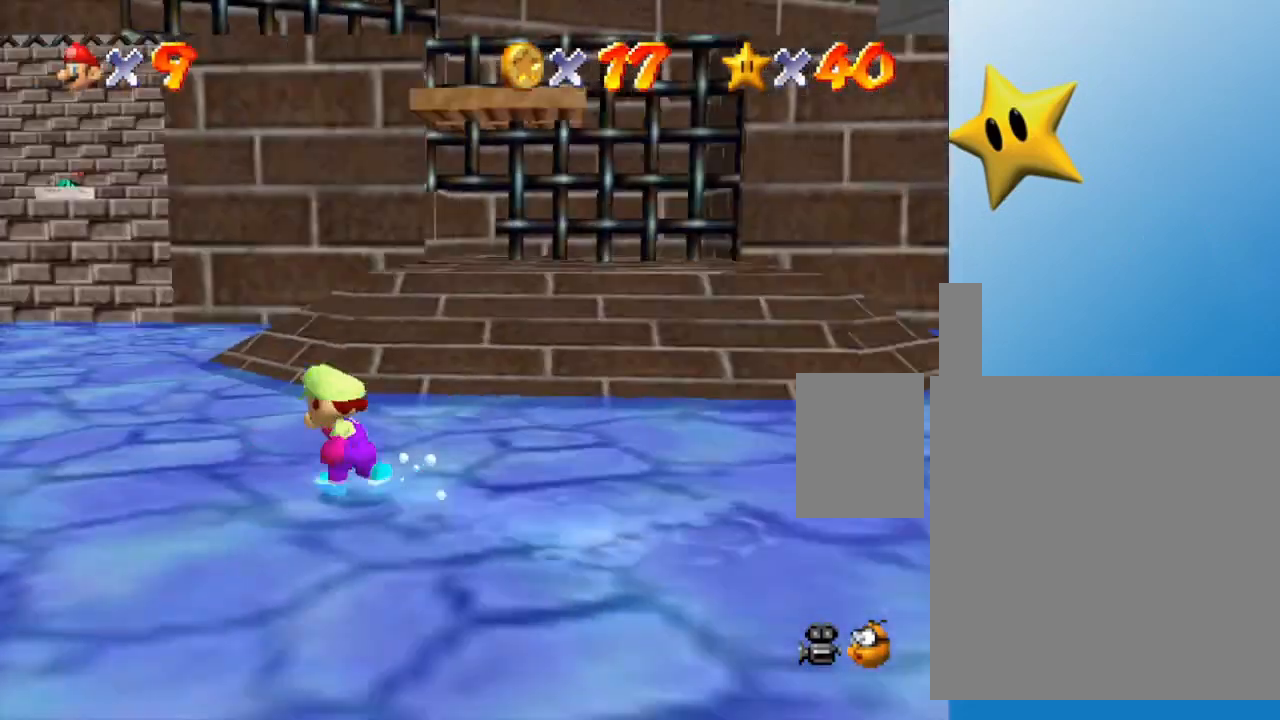
{"buttons": [], "left_stick": "down-left", "events": [[83, "C_RIGHT", "up"]]}
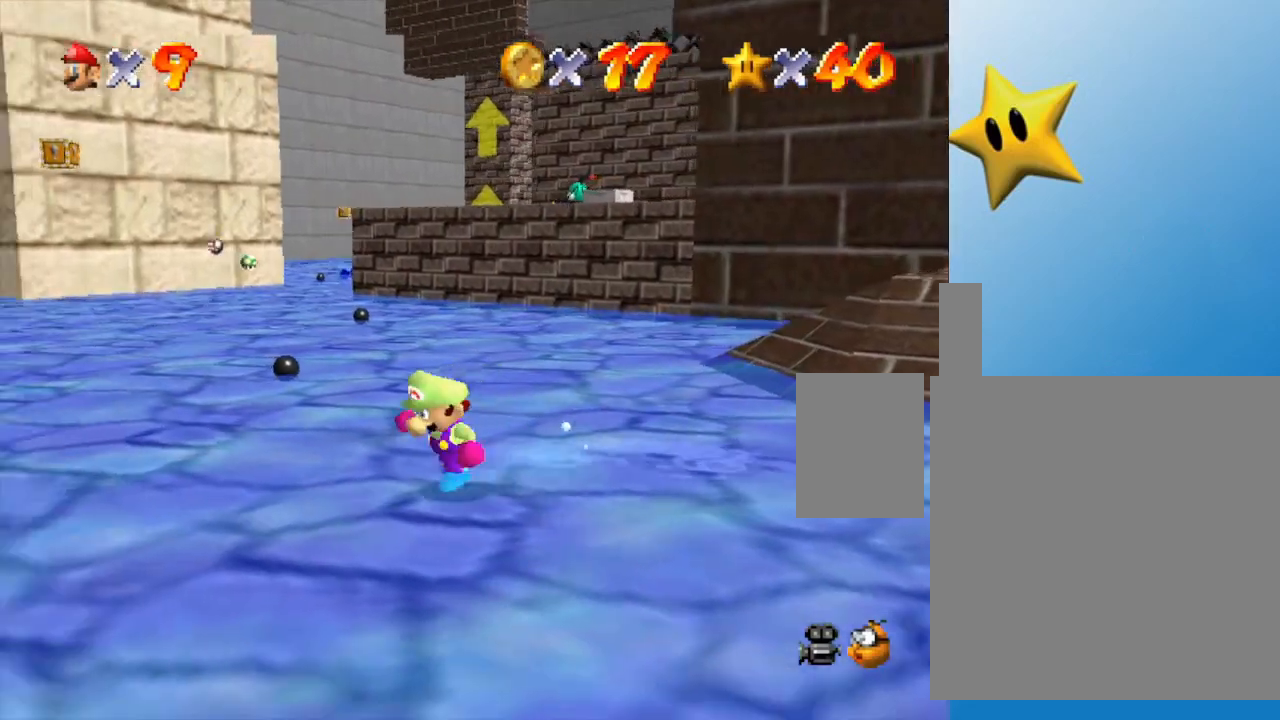
{"buttons": [], "left_stick": "down-left", "events": []}
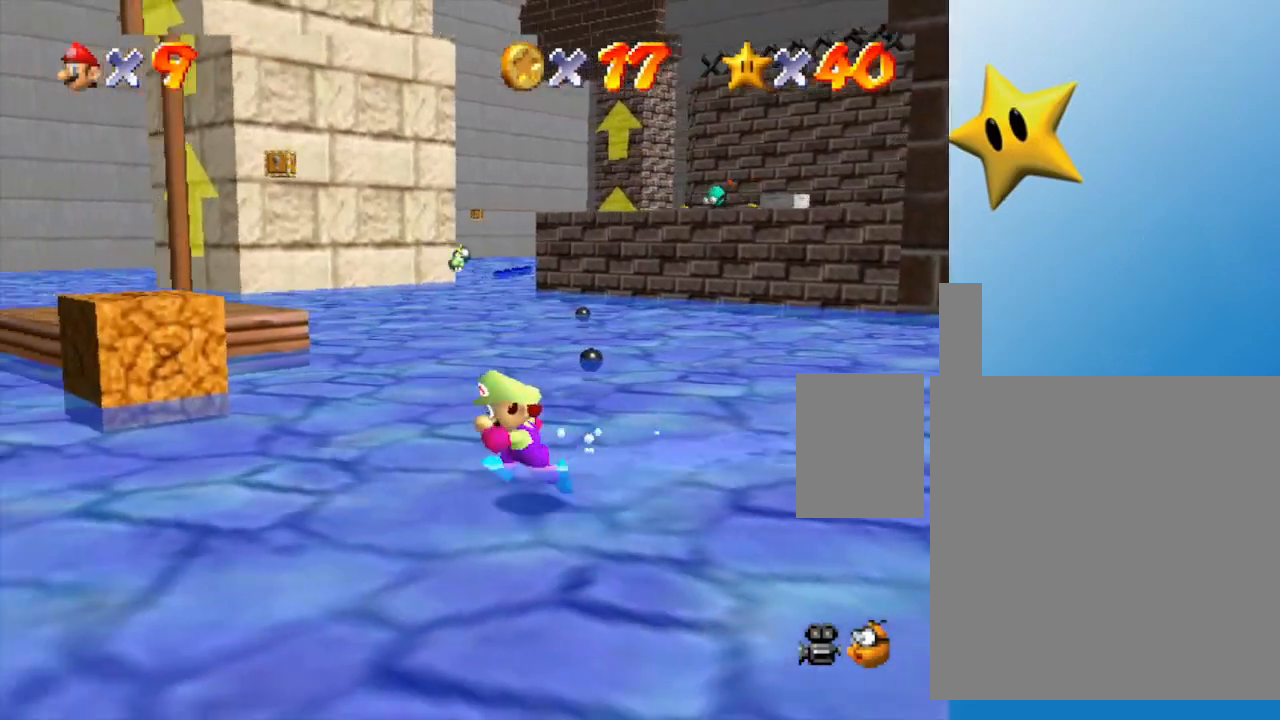
{"buttons": [], "left_stick": "up-left", "events": [[350, "left_stick", "up-left"]]}
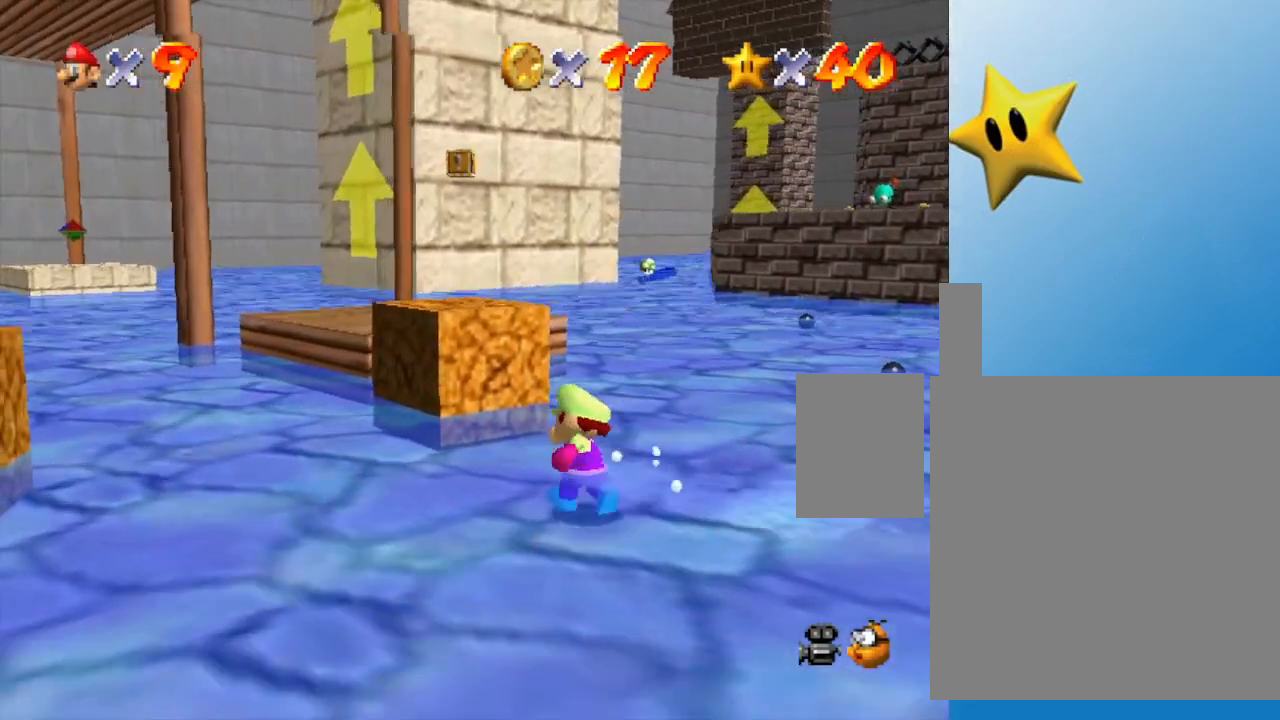
{"buttons": ["B"], "left_stick": "up-left", "events": [[383, "B", "down"]]}
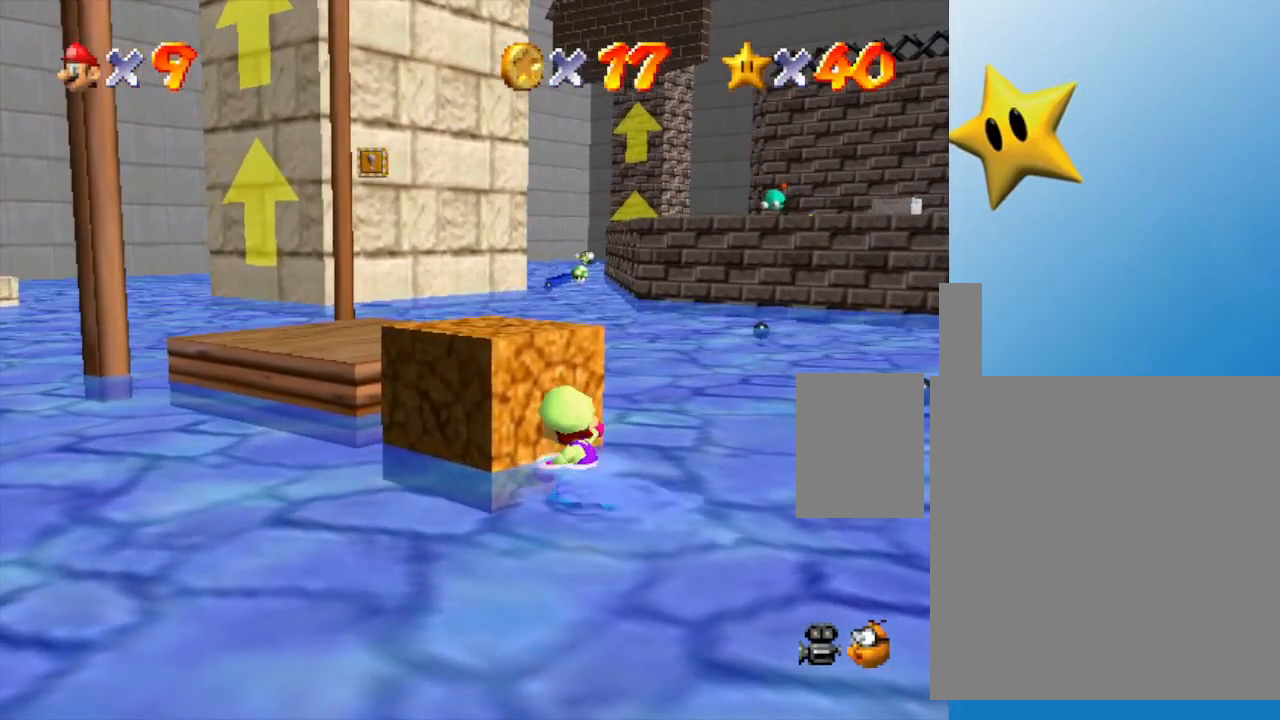
{"buttons": [], "left_stick": "up-left", "events": [[133, "B", "up"]]}
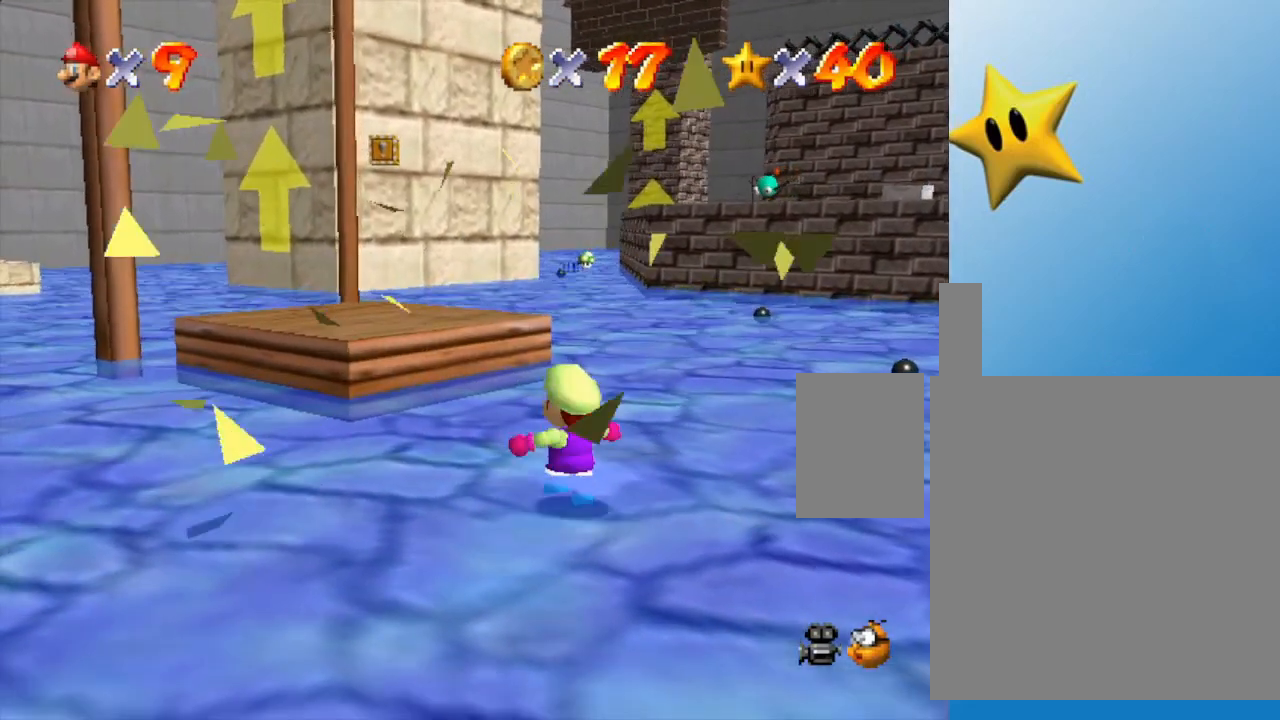
{"buttons": [], "left_stick": "down-left", "events": [[133, "left_stick", "left"], [233, "left_stick", "down-left"]]}
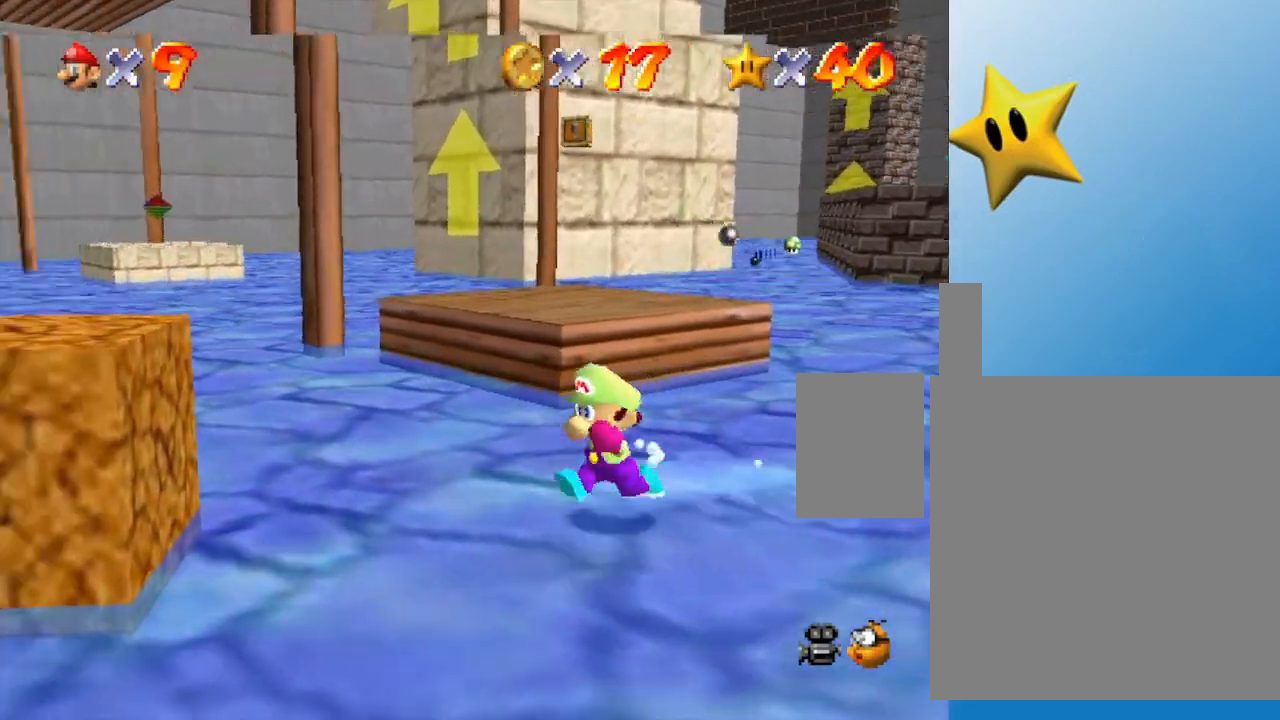
{"buttons": [], "left_stick": "left", "events": [[300, "left_stick", "left"]]}
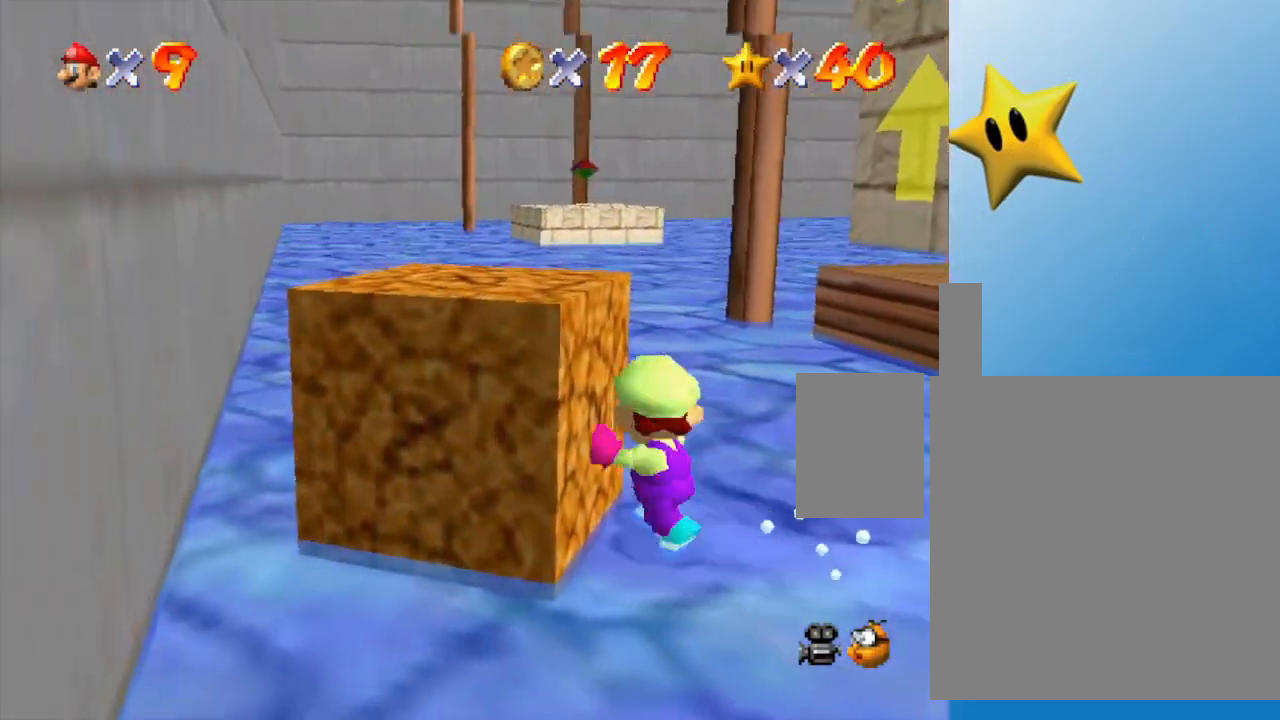
{"buttons": [], "left_stick": "left", "events": [[67, "B", "down"], [250, "B", "up"]]}
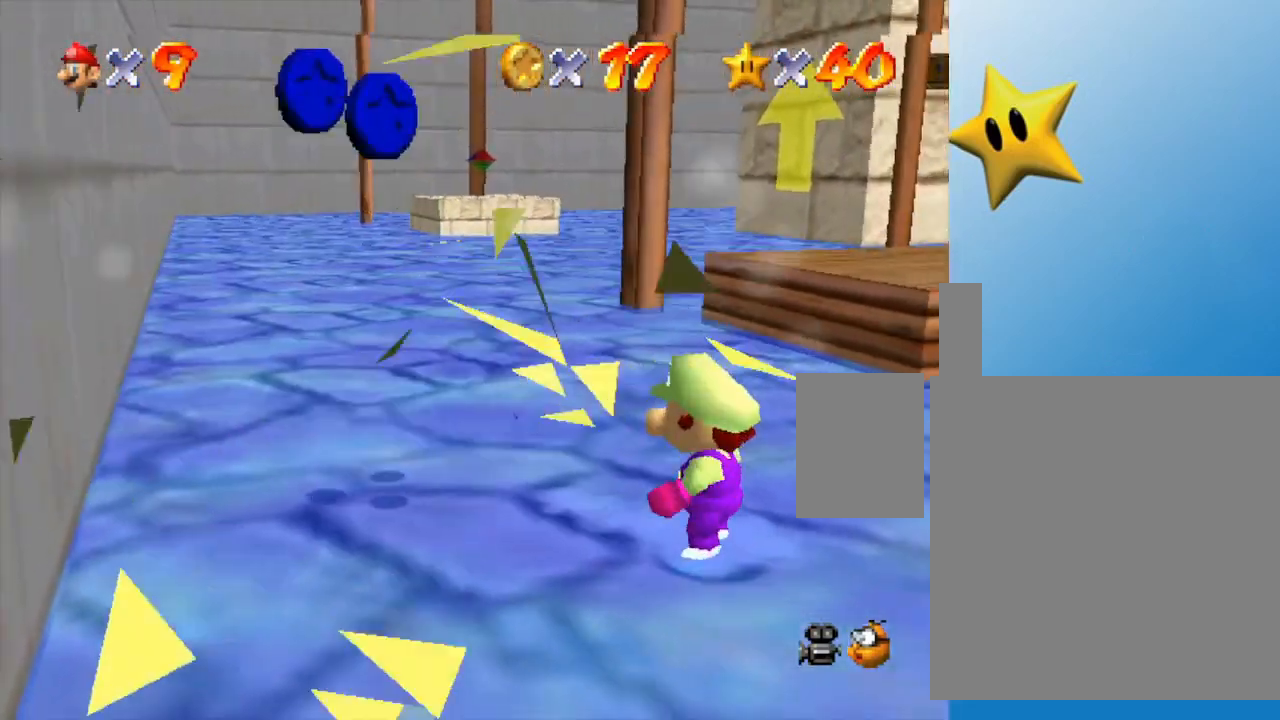
{"buttons": [], "left_stick": "left", "events": []}
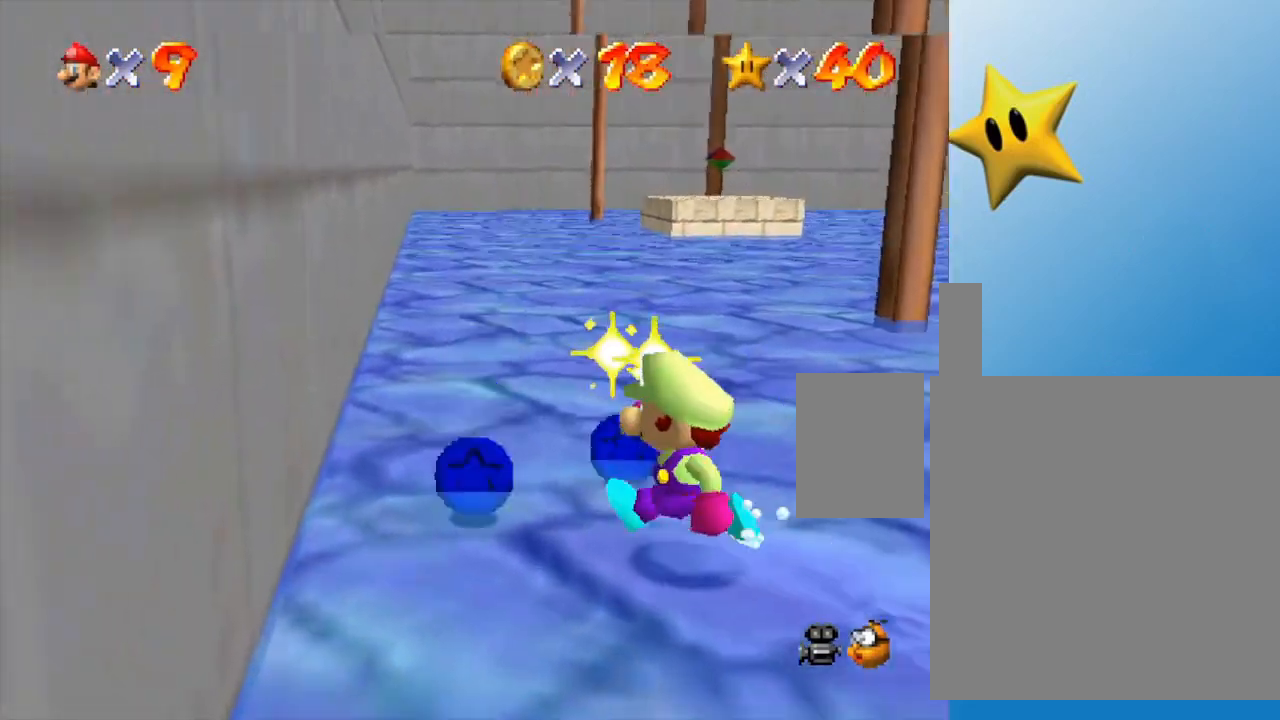
{"buttons": [], "left_stick": "up-right", "events": [[183, "left_stick", "up-left"], [300, "left_stick", "up"], [450, "left_stick", "up-right"]]}
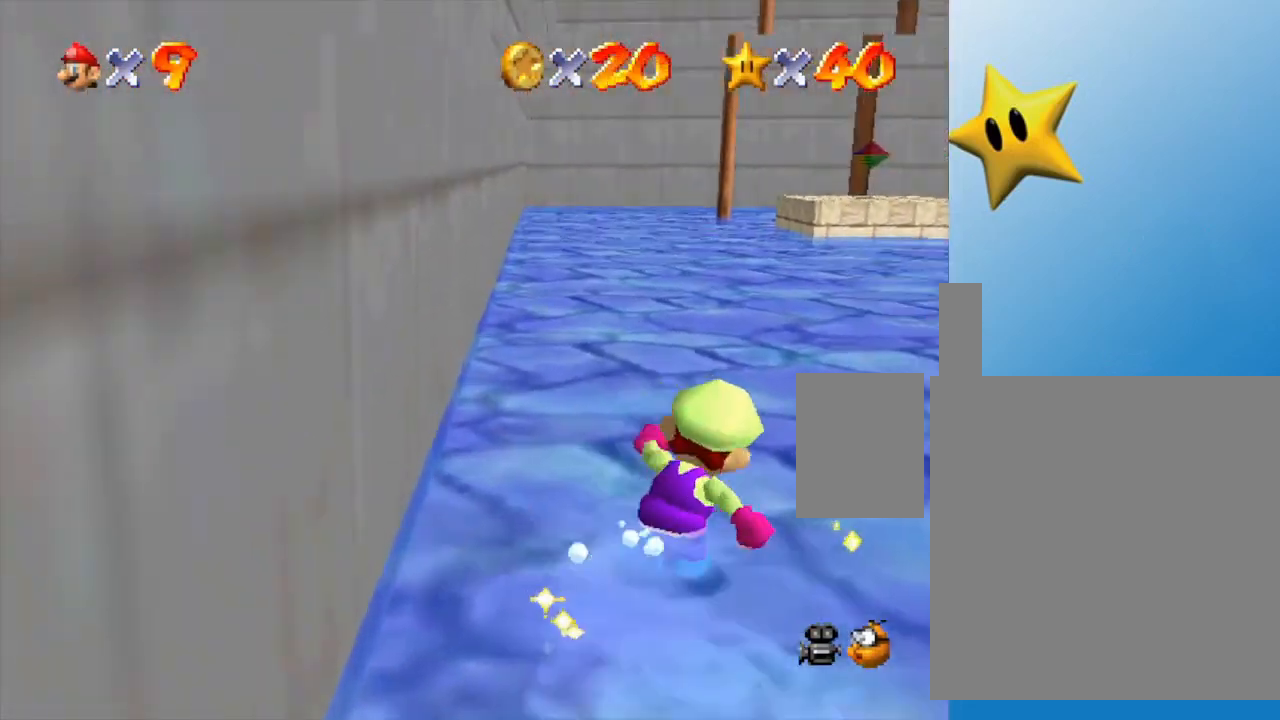
{"buttons": [], "left_stick": "up-right", "events": [[167, "left_stick", "down-right"], [317, "left_stick", "right"], [417, "left_stick", "up-right"]]}
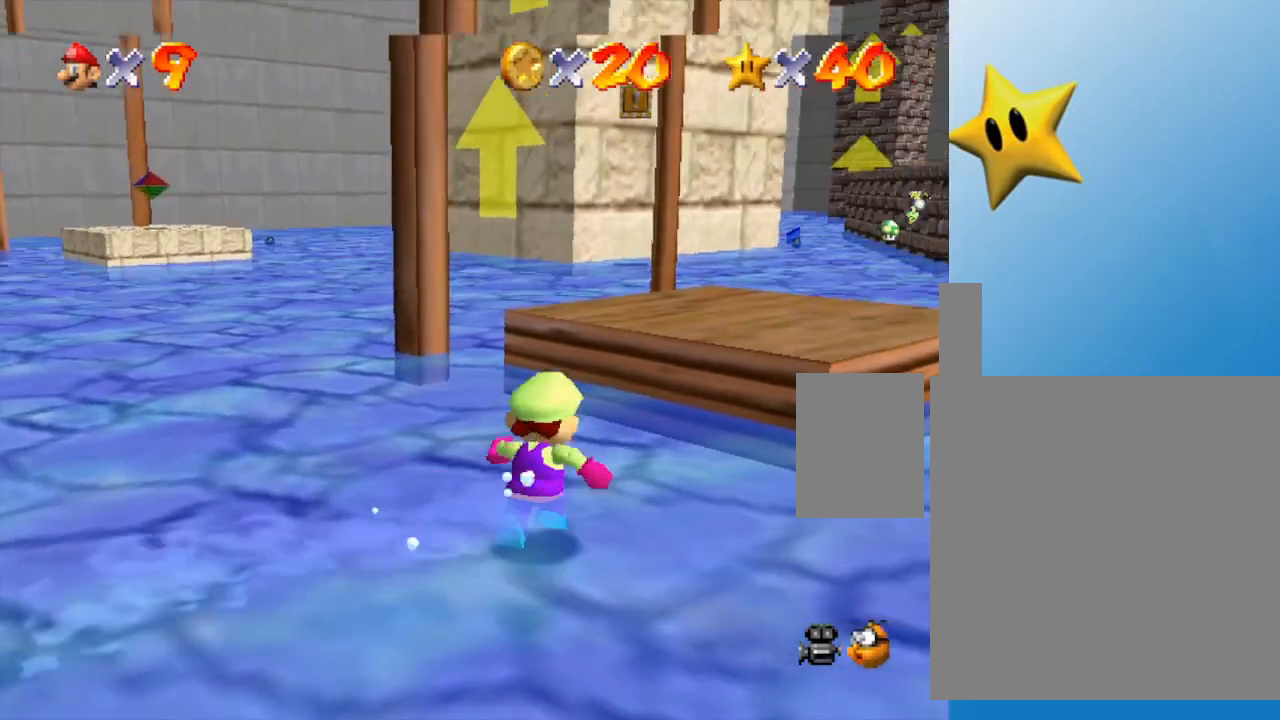
{"buttons": ["B"], "left_stick": "up-right", "events": [[133, "A", "down"], [350, "A", "up"], [483, "B", "down"]]}
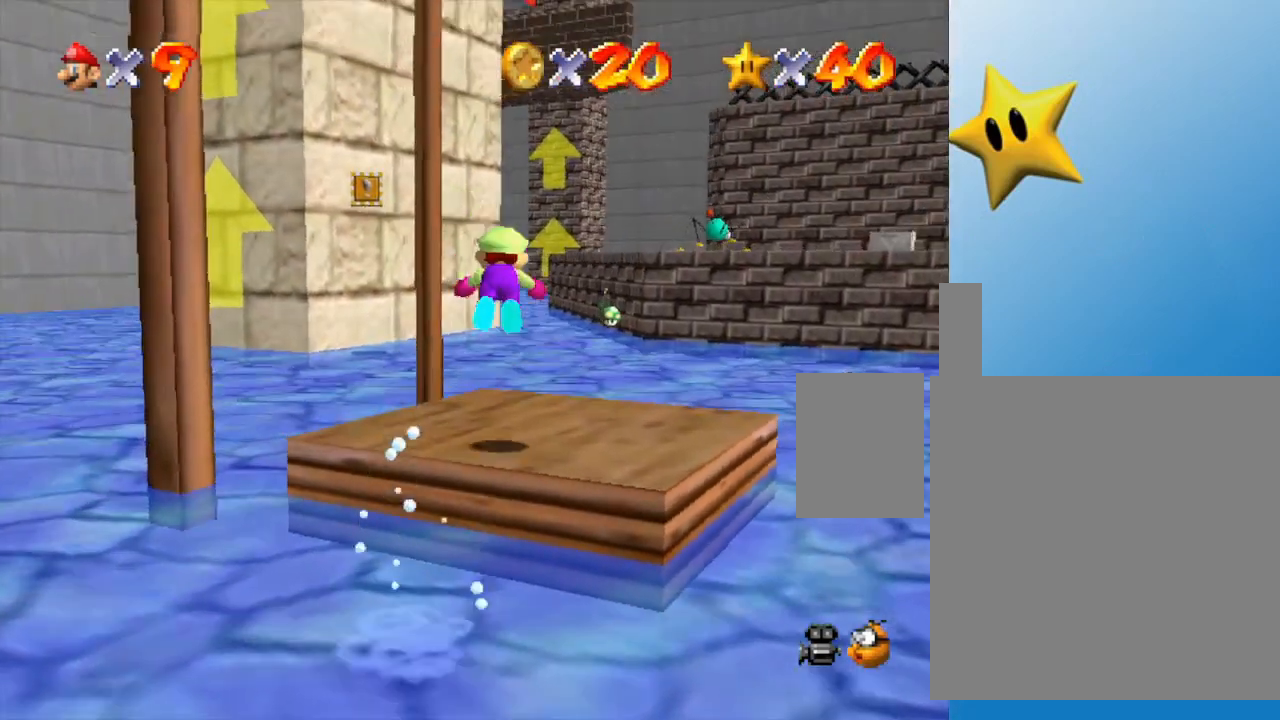
{"buttons": [], "left_stick": "up", "events": [[100, "B", "up"], [133, "left_stick", "up"], [317, "A", "down"], [450, "A", "up"]]}
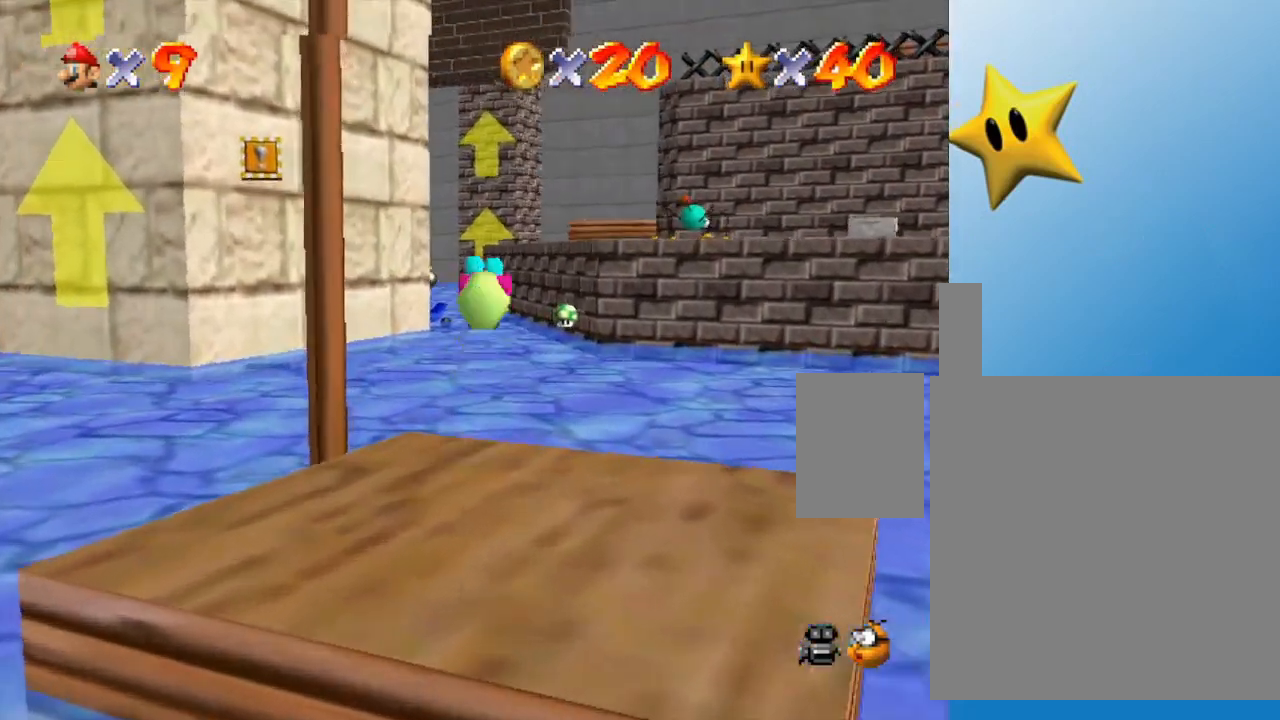
{"buttons": [], "left_stick": "up-left", "events": [[133, "left_stick", "up-left"]]}
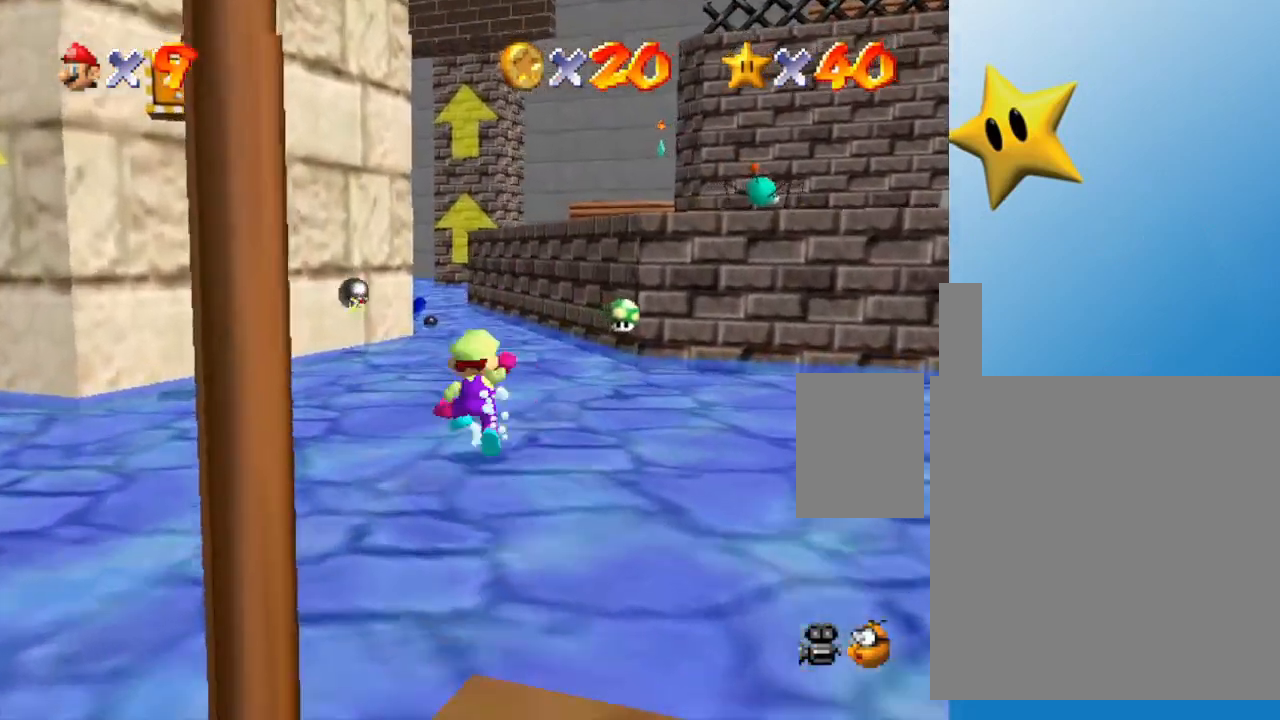
{"buttons": [], "left_stick": "down-left", "events": [[17, "A", "down"], [67, "A", "up"], [167, "left_stick", "left"], [350, "left_stick", "down-left"]]}